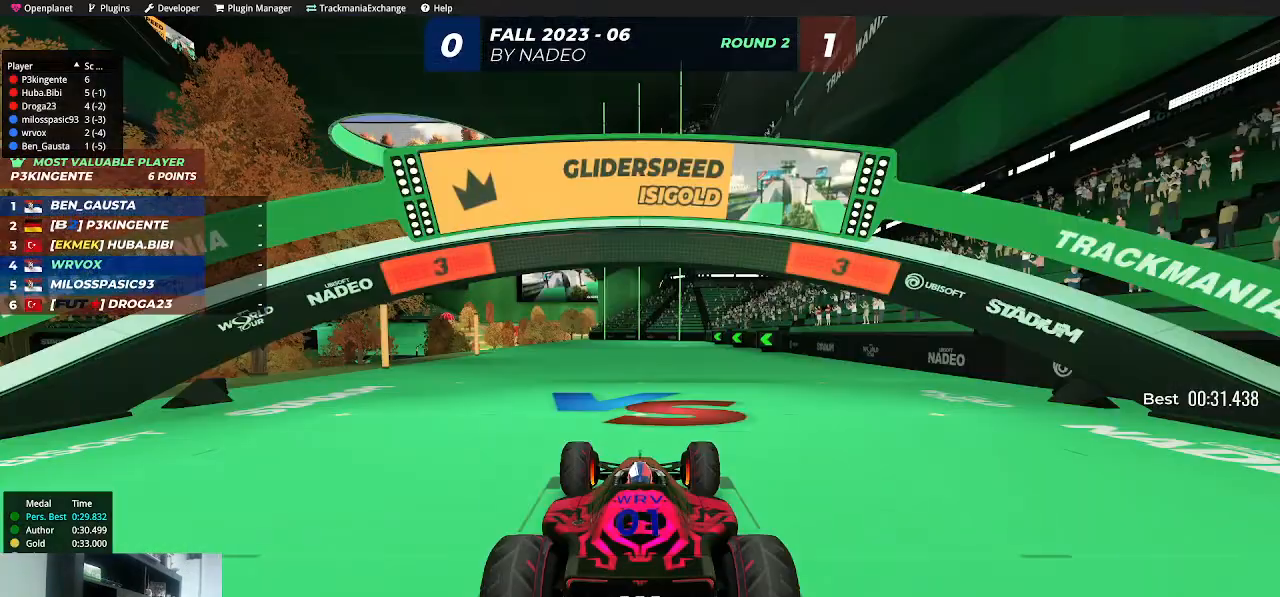
Gameplay with keyboard; each line is a JSON object with the keys held at the frame after it. "events" lists presses ("down") and releases ("up") of "down", "left", "right", "shift" and "up" between this image and that frame as [ms after this image, input, new state], when the widget could be followed in between. No other keys are recorded. Mouse input is not recorded.
{"keys": [], "events": []}
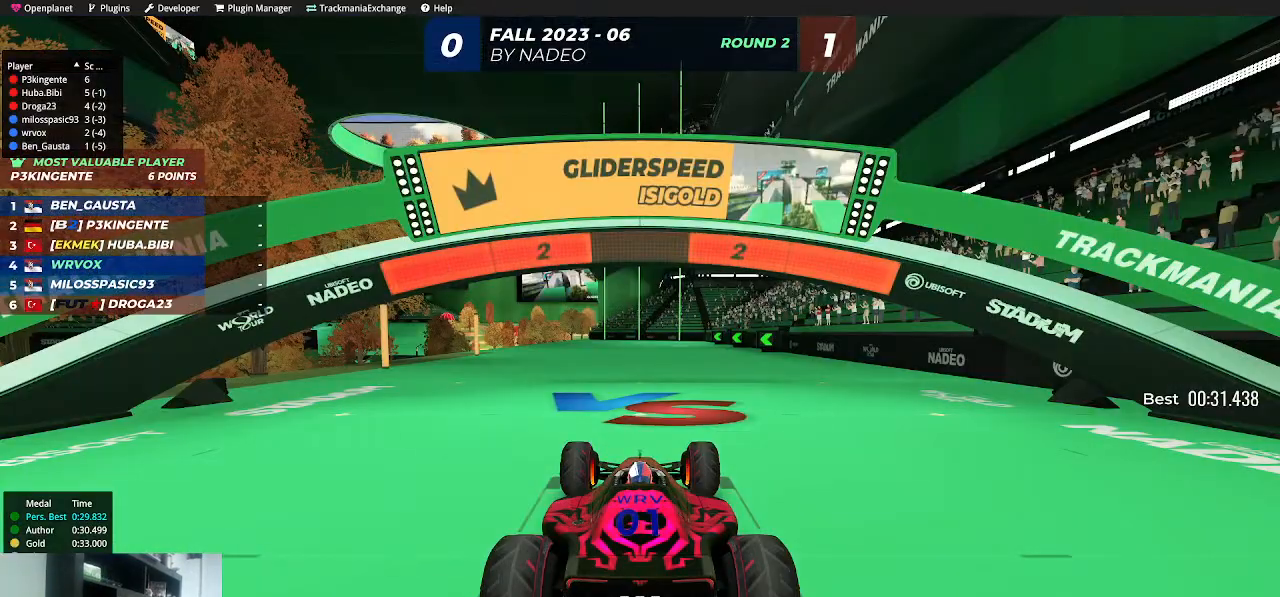
{"keys": [], "events": []}
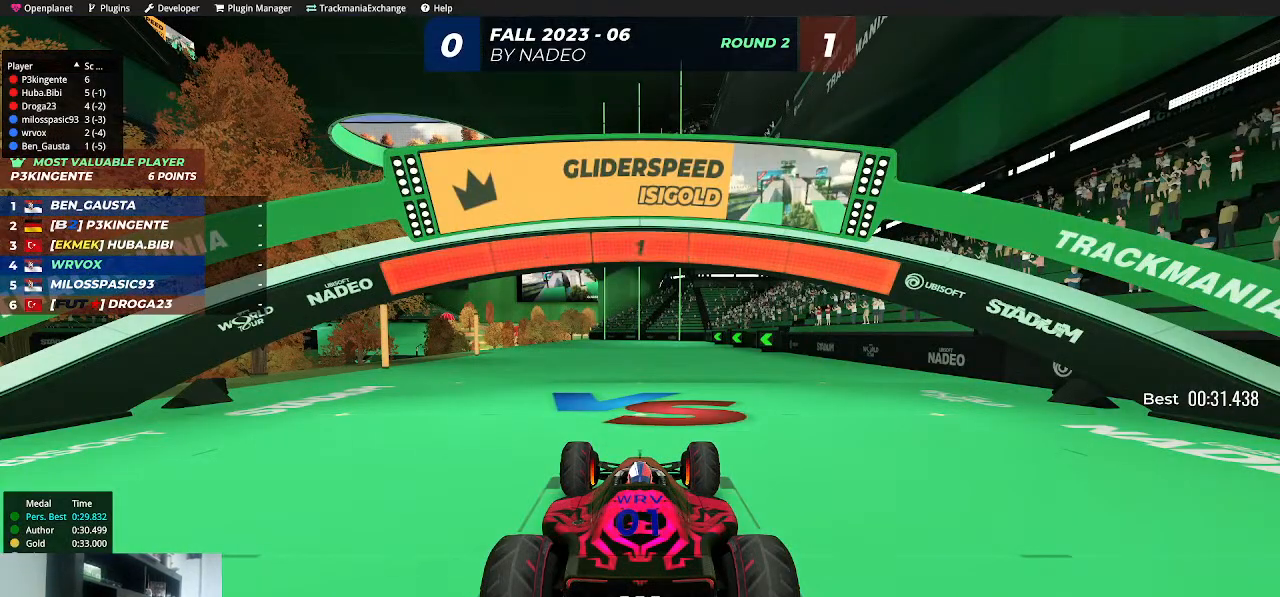
{"keys": ["up"], "events": [[150, "up", "down"]]}
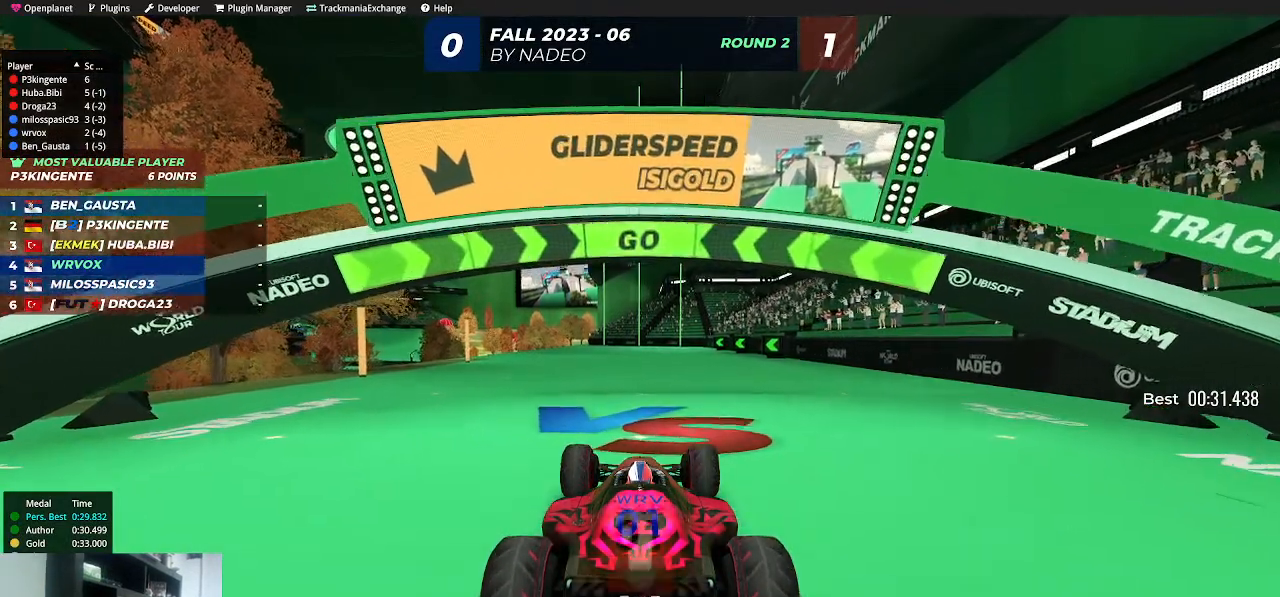
{"keys": ["up"], "events": [[167, "left", "down"], [233, "left", "up"]]}
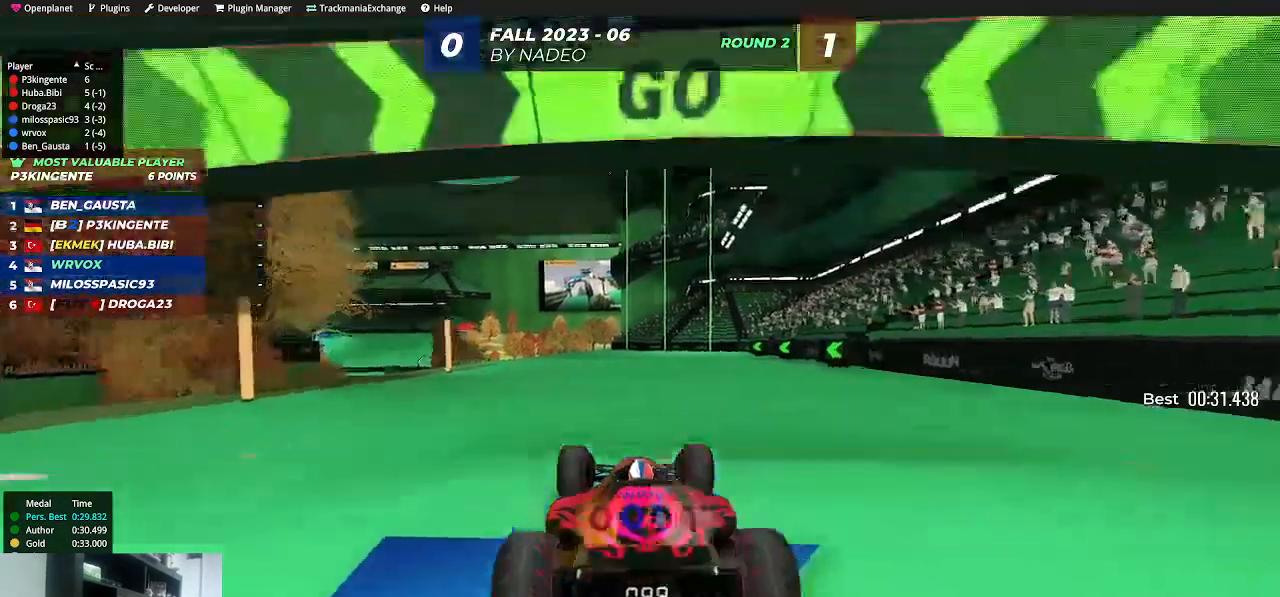
{"keys": ["up"], "events": [[150, "left", "down"], [217, "left", "up"]]}
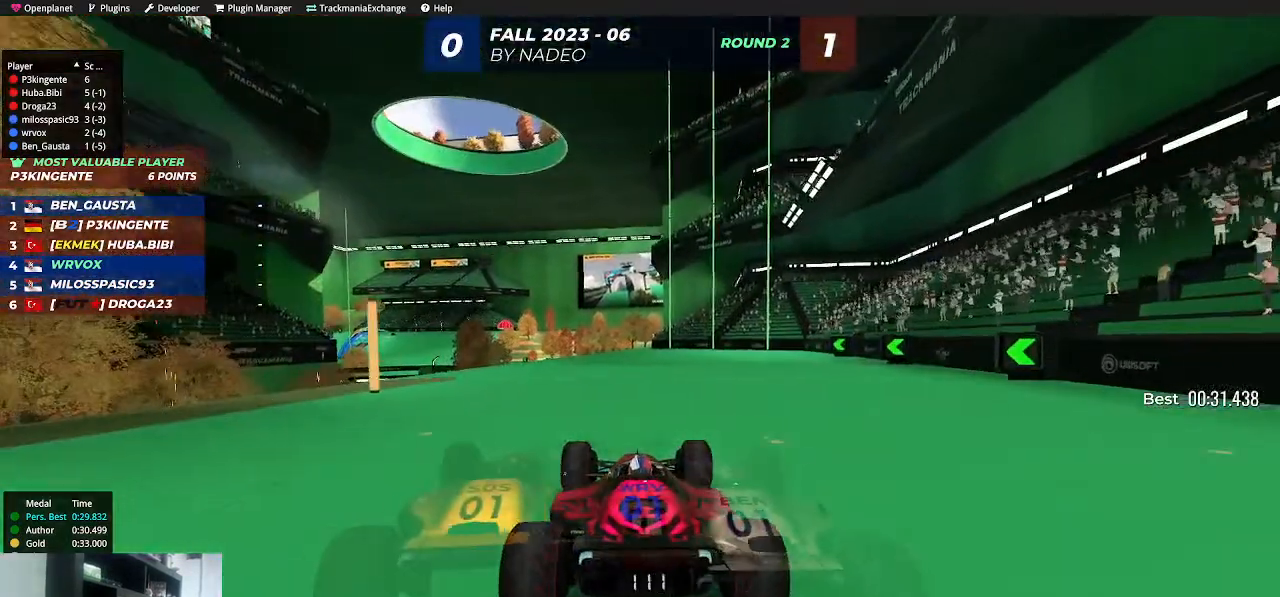
{"keys": ["up"], "events": [[100, "left", "down"], [167, "left", "up"]]}
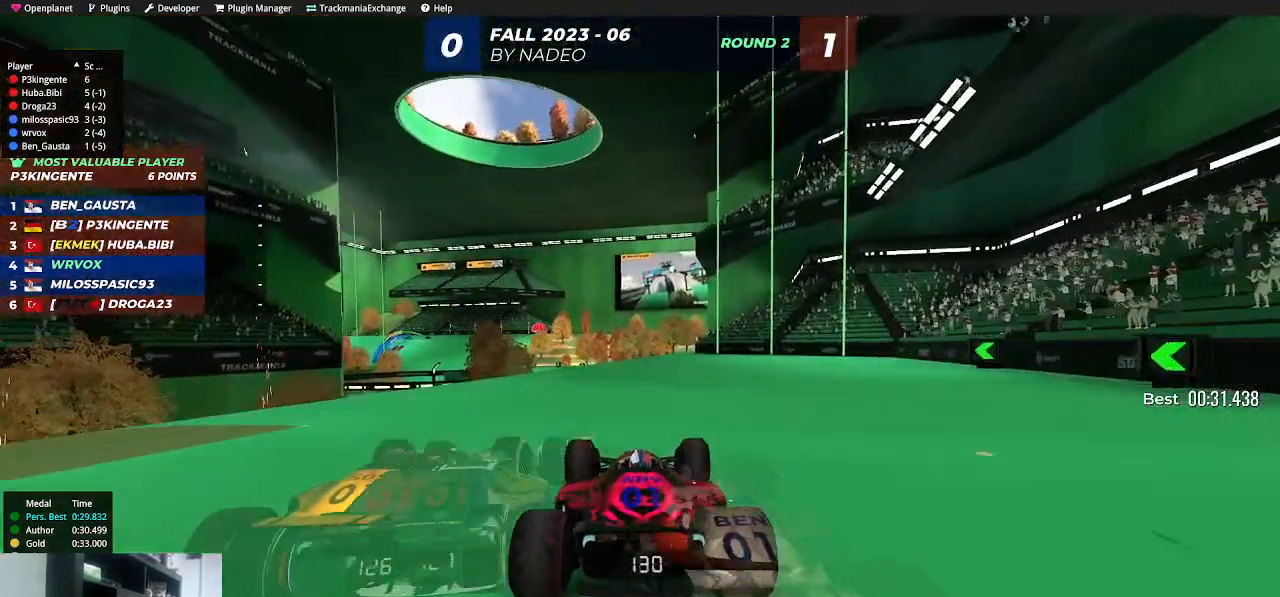
{"keys": ["left", "up"], "events": [[67, "left", "down"], [183, "left", "up"], [467, "left", "down"]]}
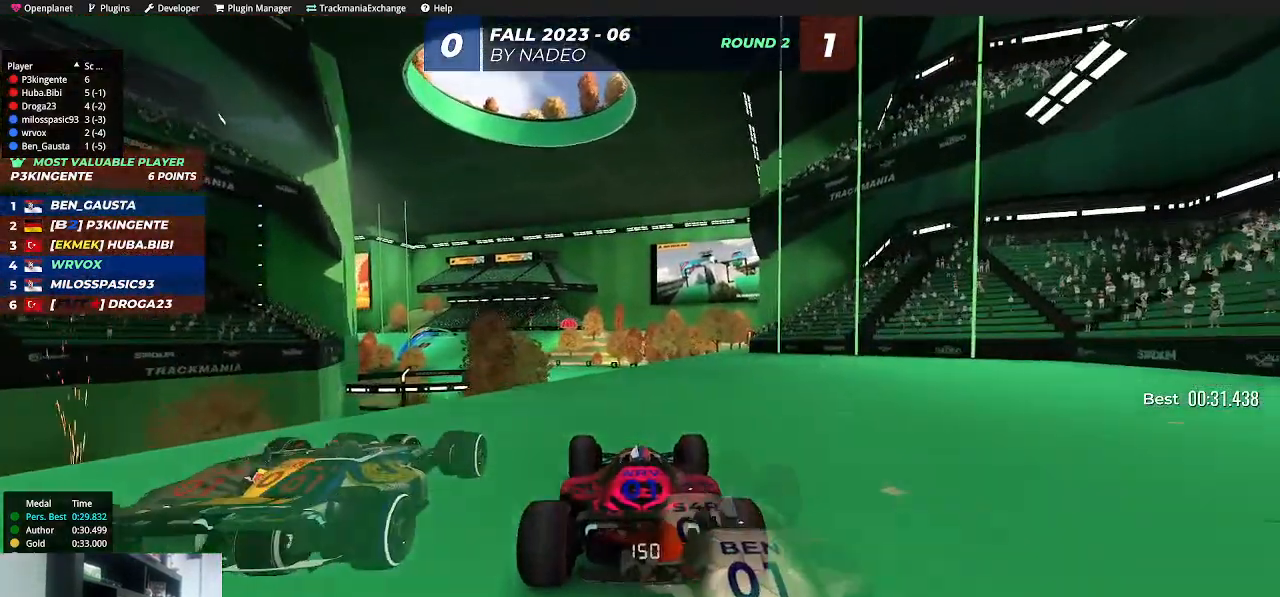
{"keys": ["up"], "events": [[33, "left", "up"]]}
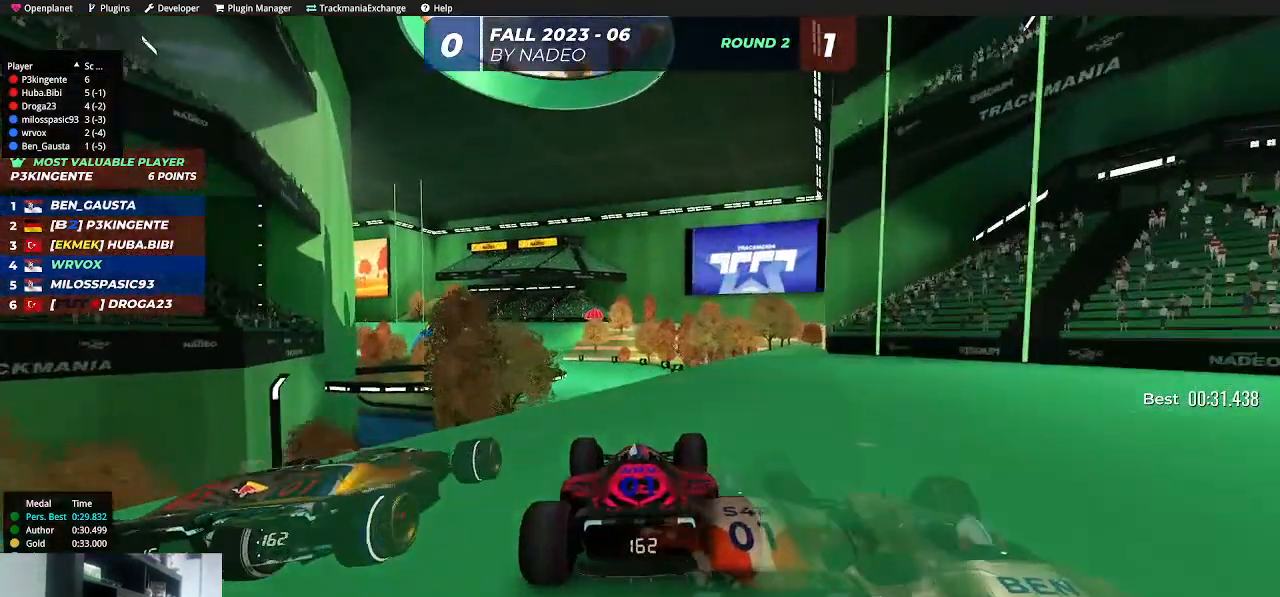
{"keys": ["up"], "events": [[217, "left", "down"], [300, "left", "up"]]}
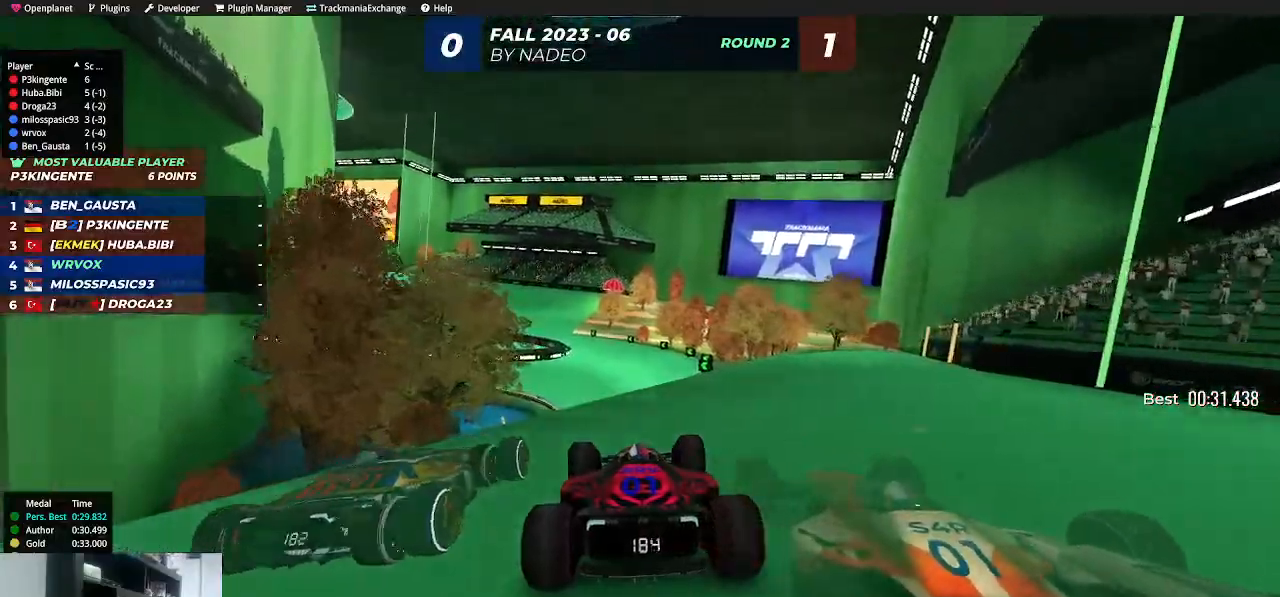
{"keys": ["up"], "events": []}
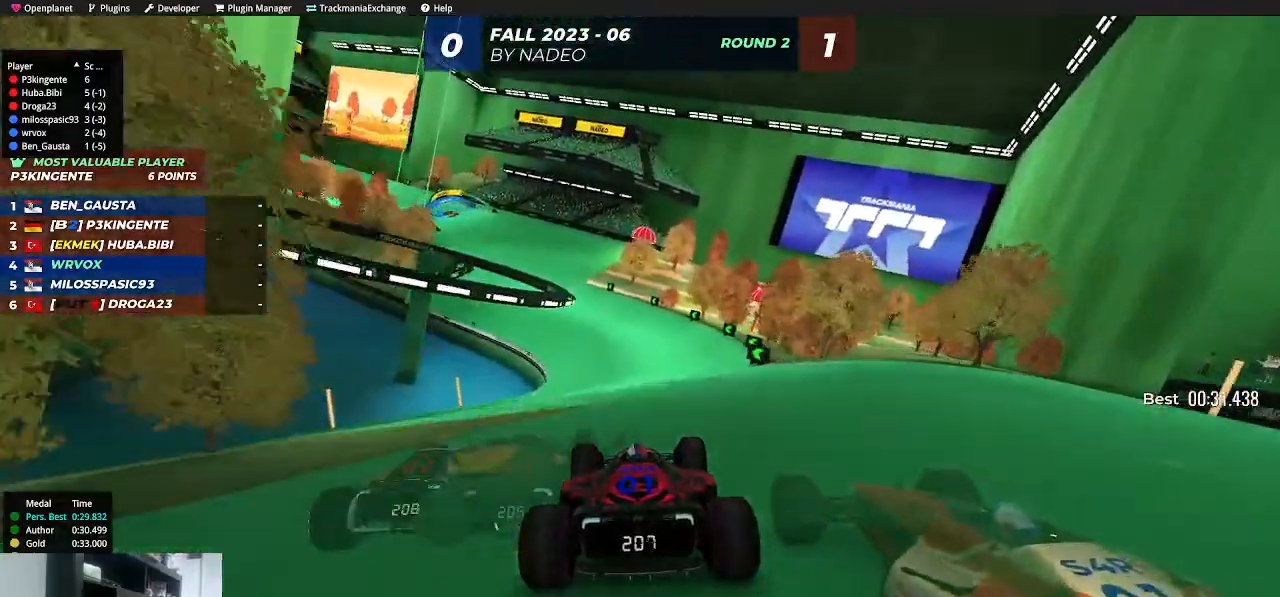
{"keys": ["left", "up"], "events": [[67, "left", "down"], [167, "left", "up"], [467, "left", "down"]]}
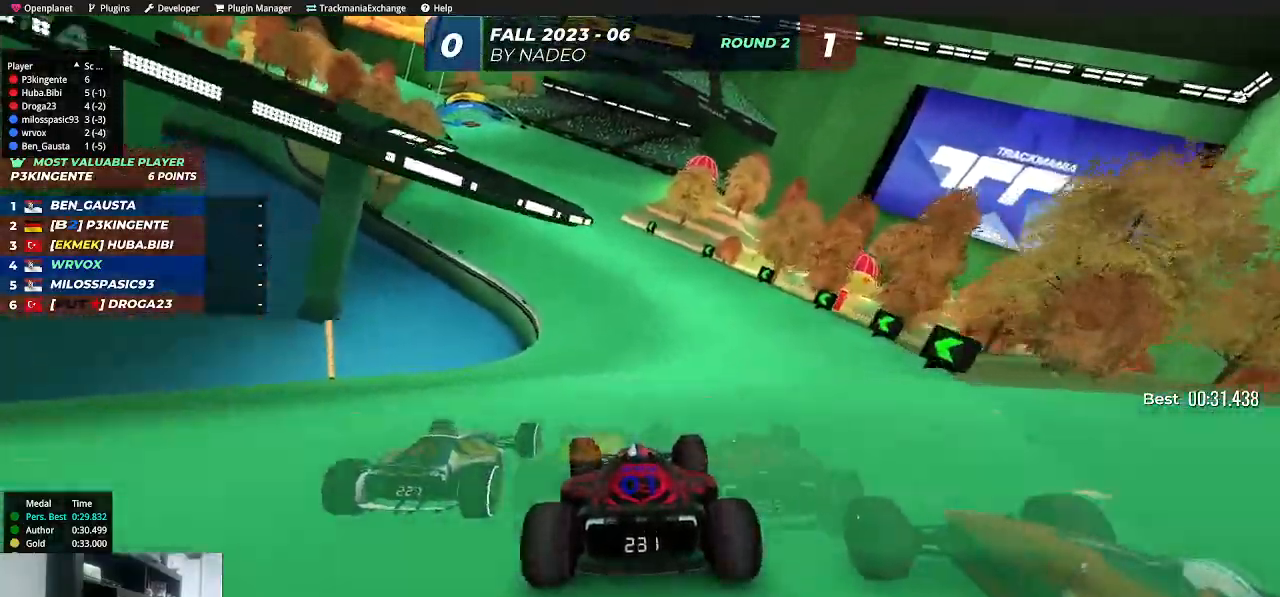
{"keys": ["up"], "events": [[50, "left", "up"], [367, "left", "down"], [400, "left", "up"]]}
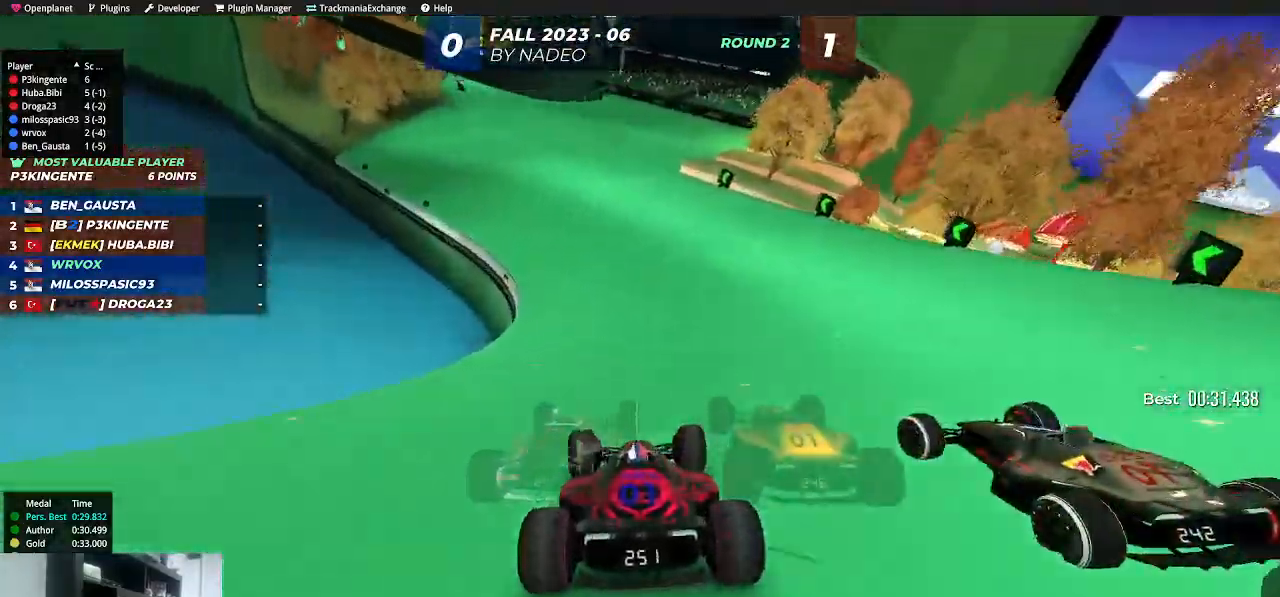
{"keys": ["left", "up"], "events": [[183, "left", "down"], [233, "left", "up"], [450, "left", "down"]]}
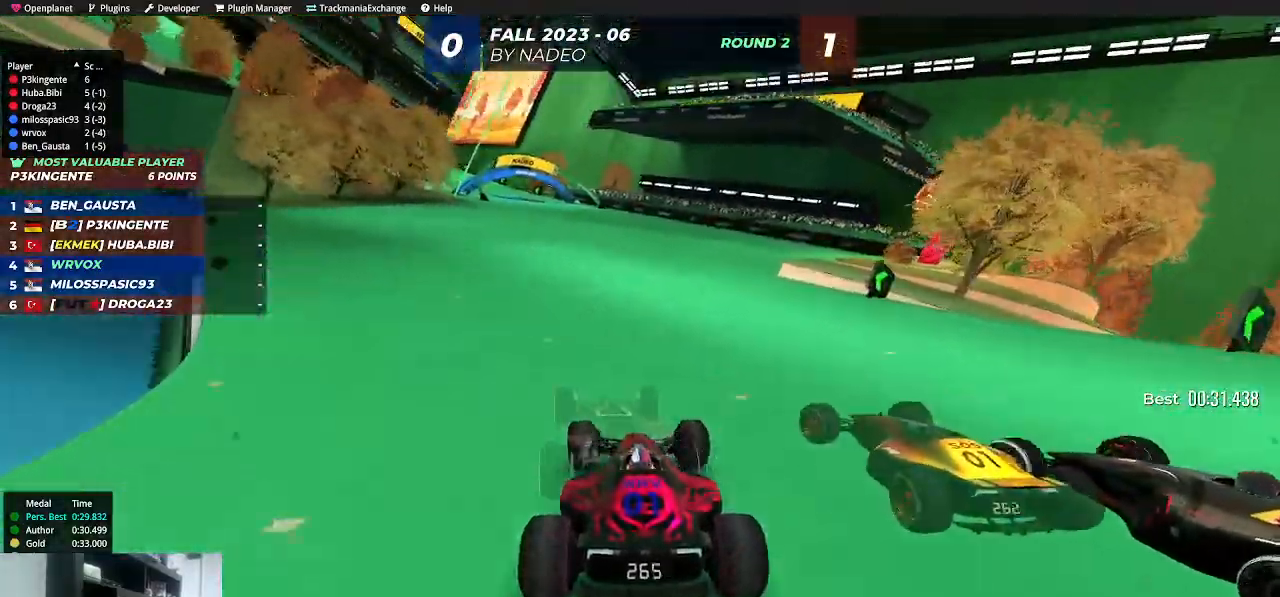
{"keys": ["up"], "events": [[50, "left", "up"], [150, "left", "down"], [250, "left", "up"], [317, "left", "down"], [433, "left", "up"]]}
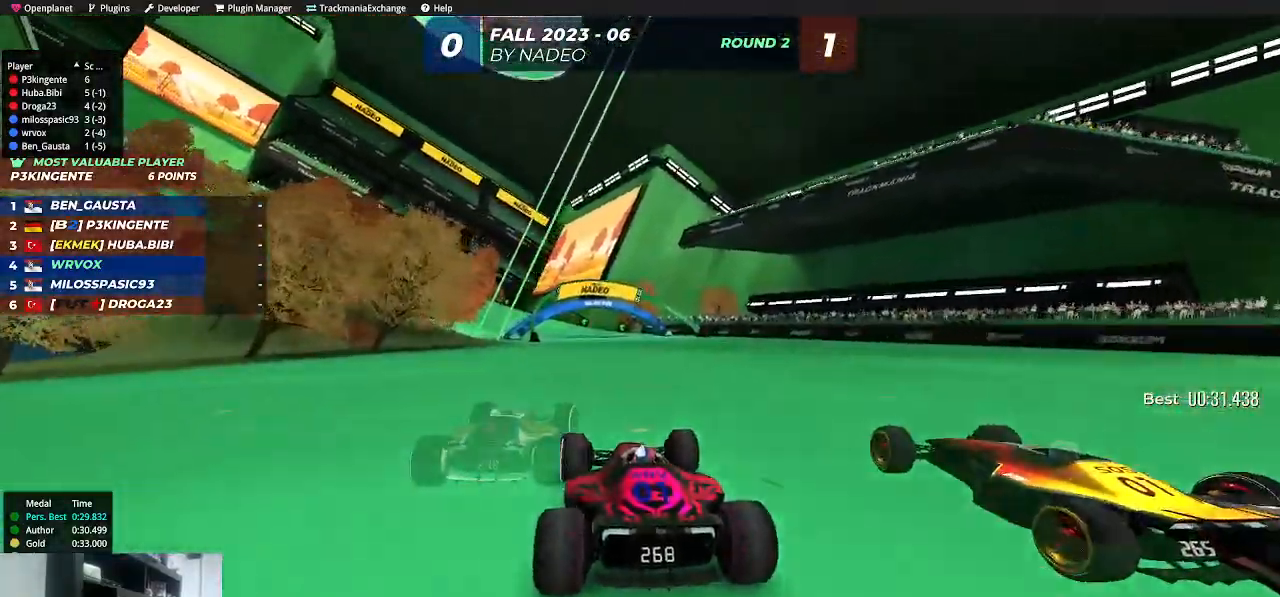
{"keys": ["up"], "events": [[100, "left", "down"], [167, "left", "up"], [200, "left", "down"], [250, "left", "up"]]}
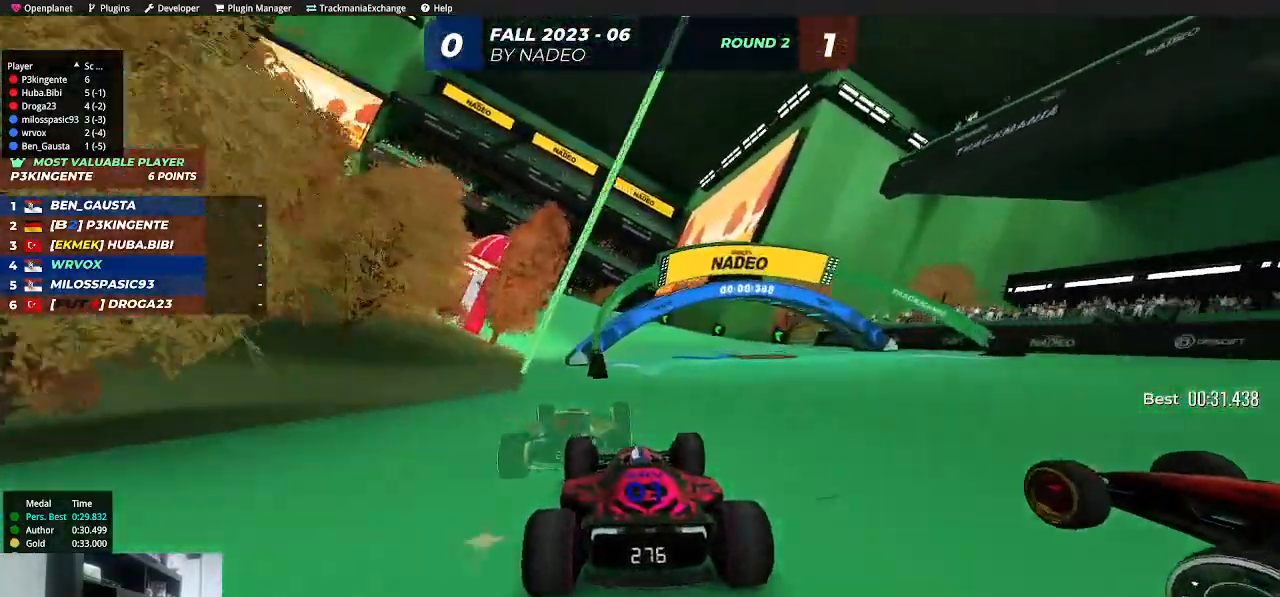
{"keys": ["left", "up"], "events": [[133, "left", "down"]]}
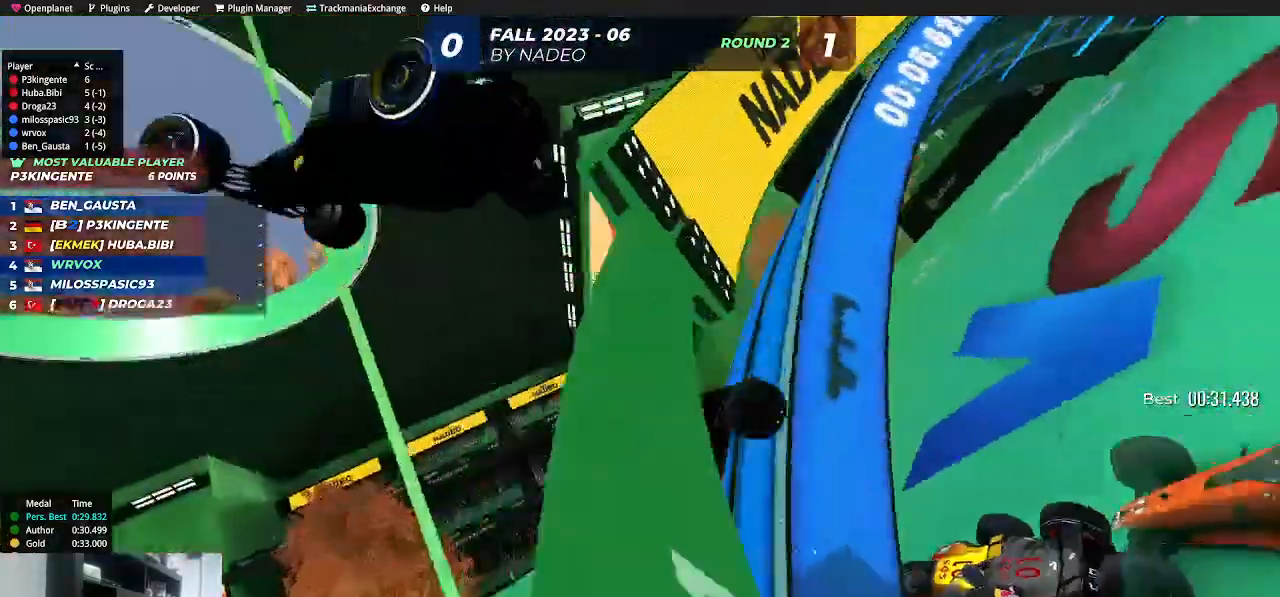
{"keys": ["up"], "events": [[167, "left", "up"]]}
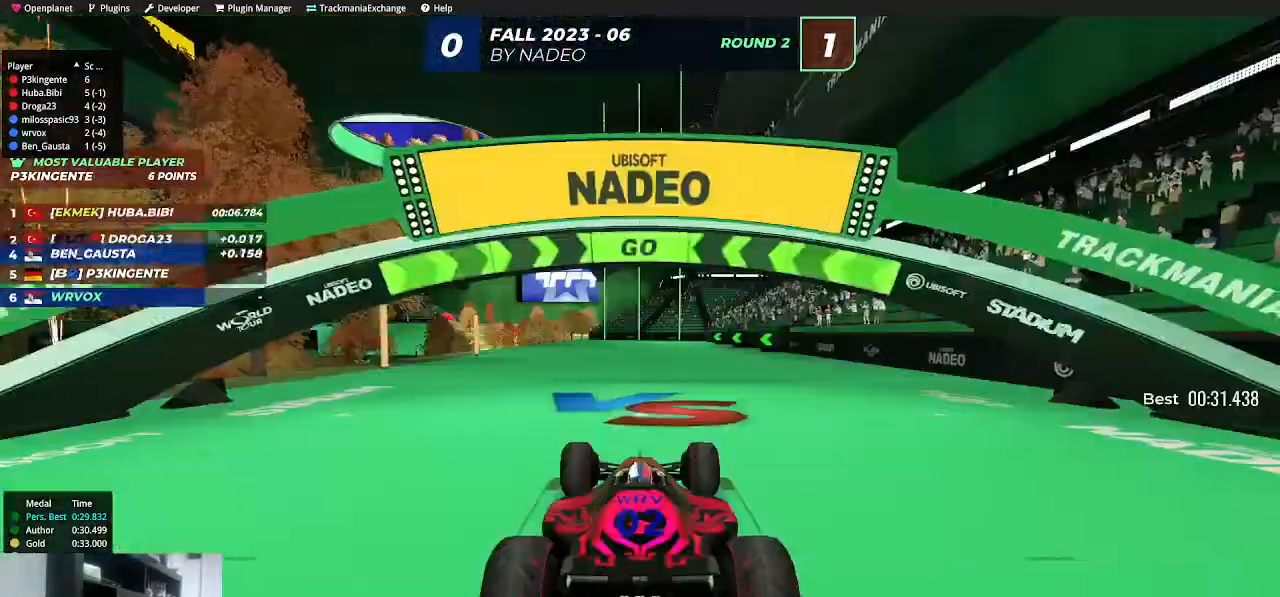
{"keys": ["left", "up"], "events": [[450, "left", "down"]]}
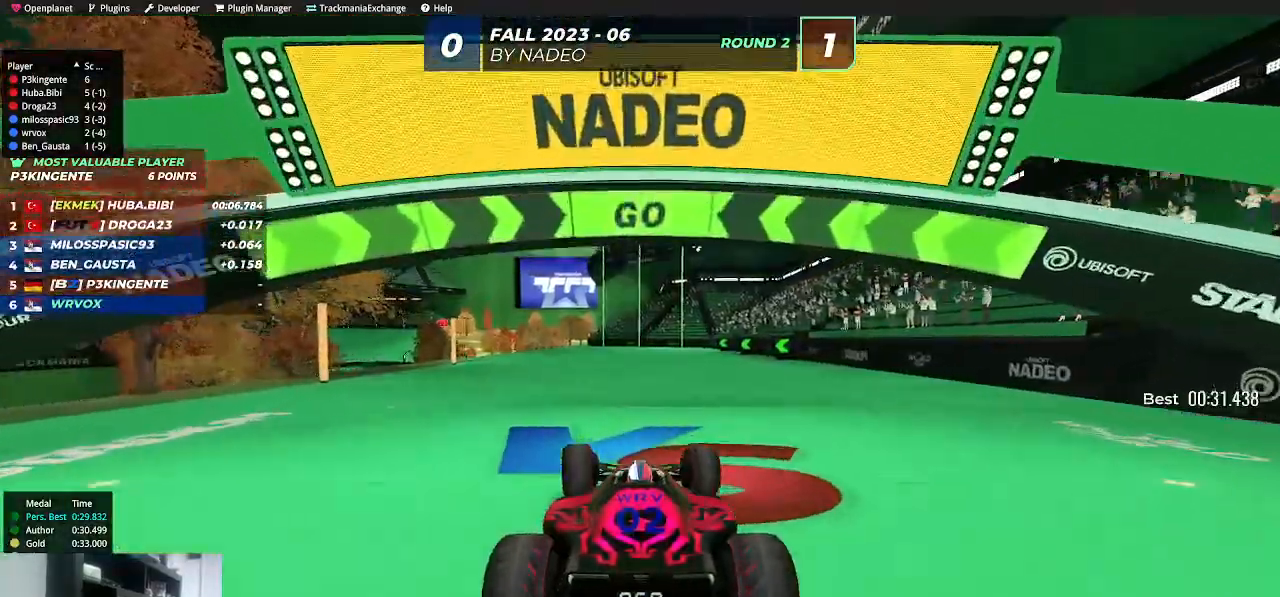
{"keys": ["up"], "events": [[67, "left", "up"]]}
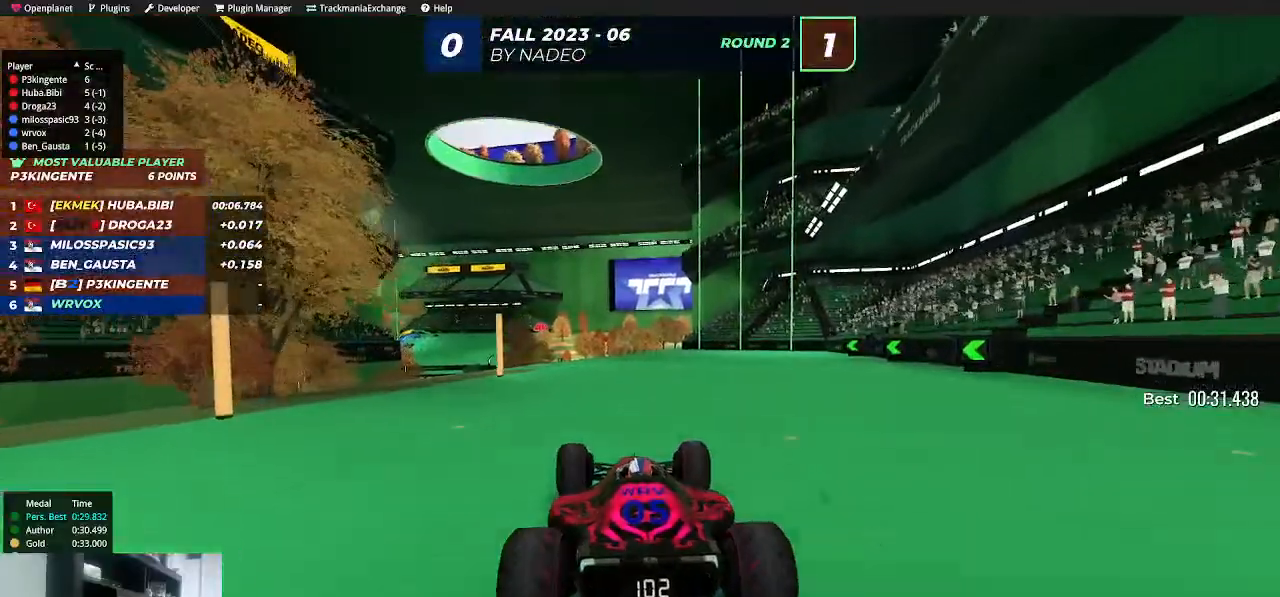
{"keys": ["up"], "events": [[33, "left", "down"], [83, "left", "up"], [317, "right", "down"], [400, "right", "up"]]}
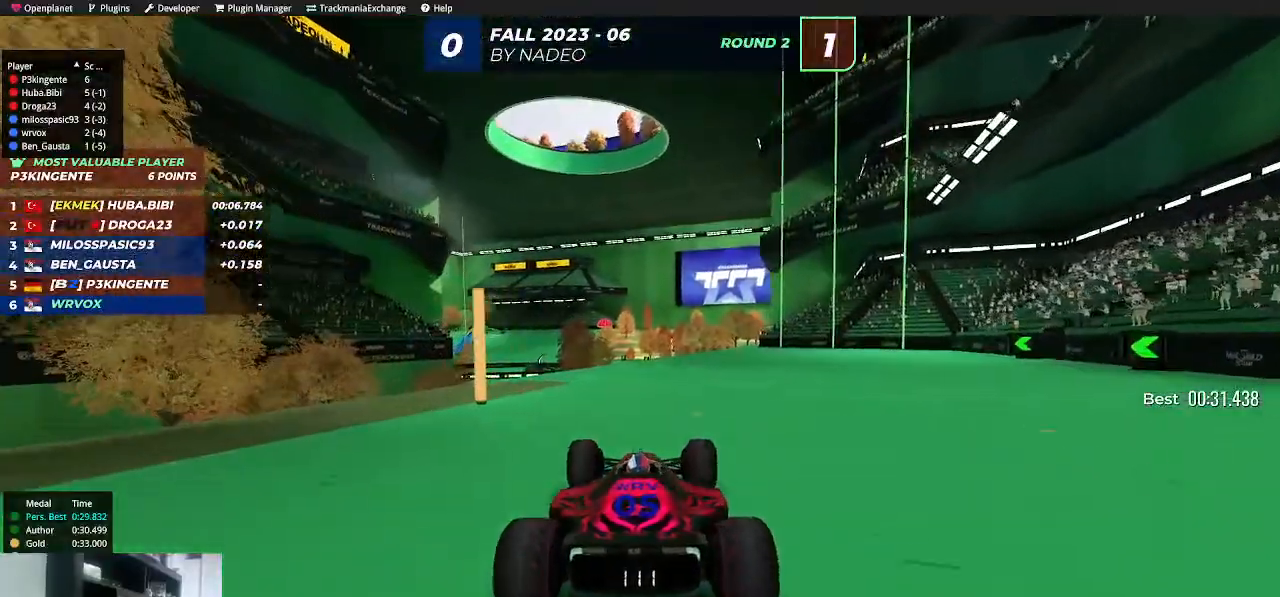
{"keys": ["up"], "events": []}
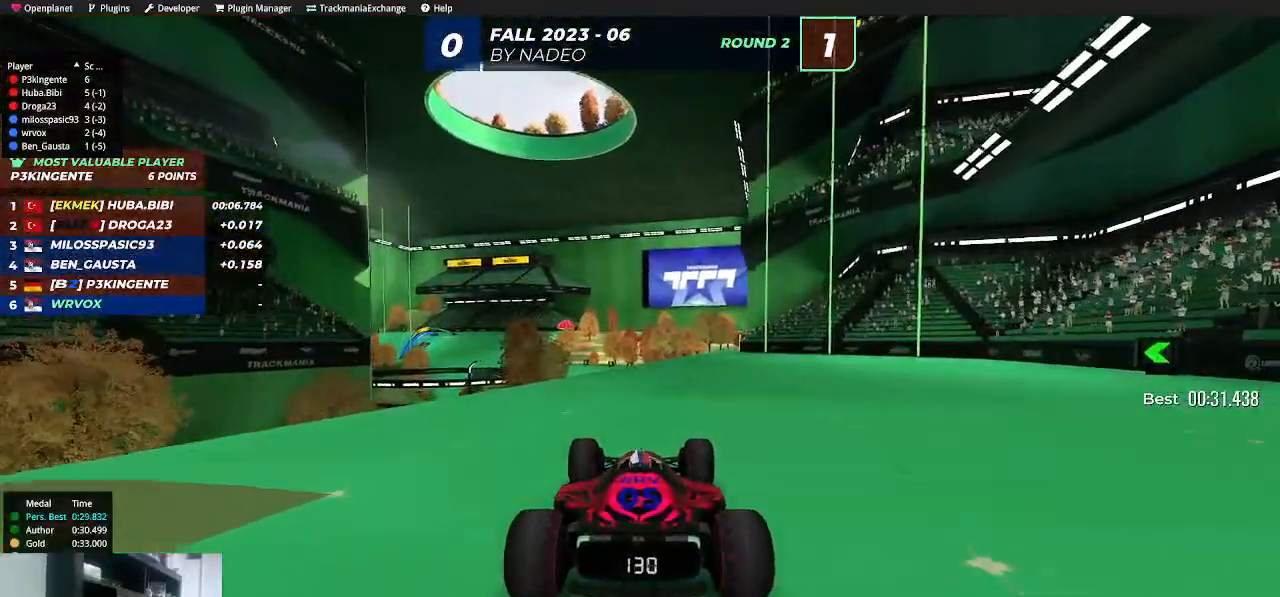
{"keys": ["up"], "events": [[67, "right", "down"], [133, "right", "up"], [433, "left", "down"], [500, "left", "up"]]}
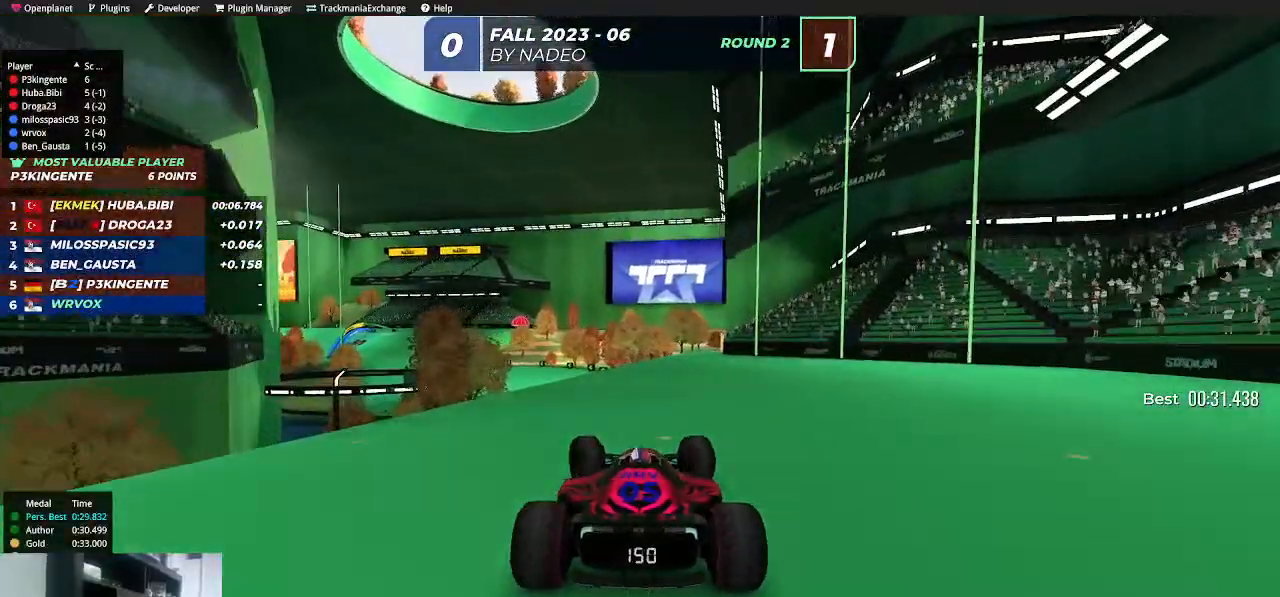
{"keys": ["up"], "events": []}
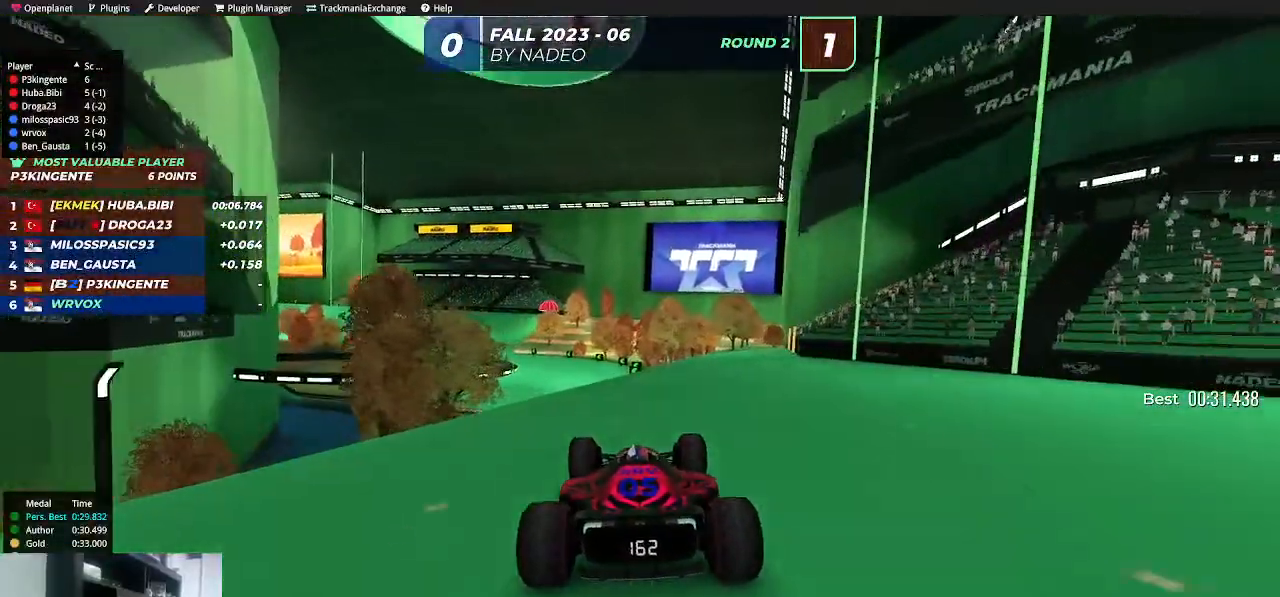
{"keys": ["up"], "events": [[217, "left", "down"], [267, "left", "up"]]}
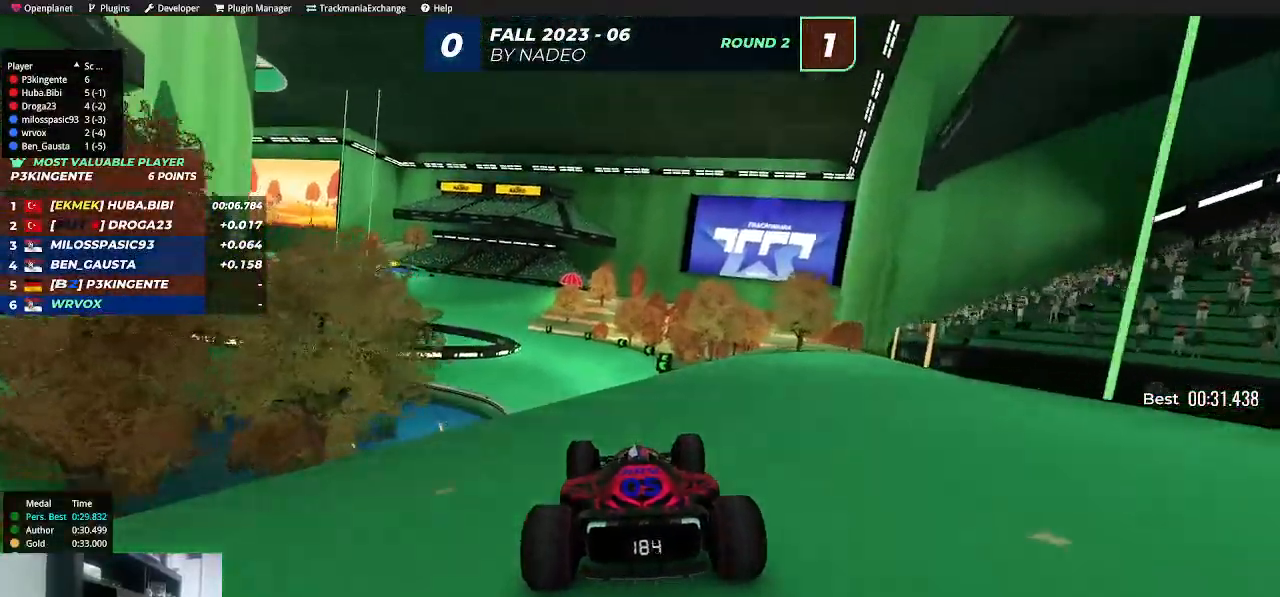
{"keys": ["left", "up"], "events": [[483, "left", "down"]]}
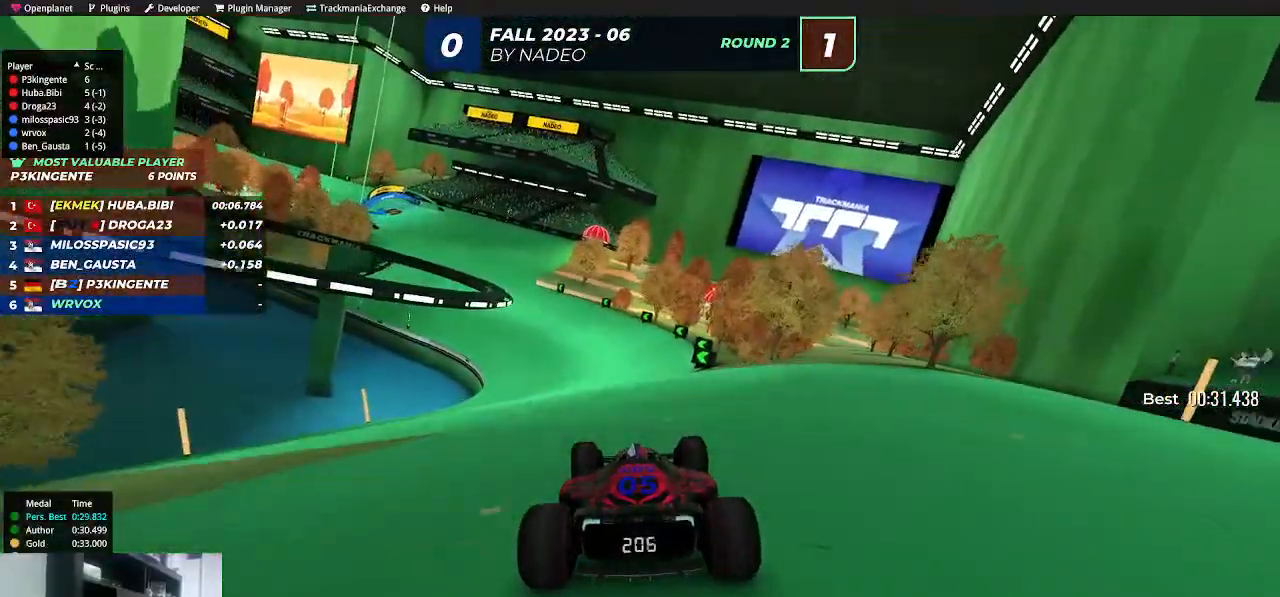
{"keys": ["up"], "events": [[17, "left", "up"], [167, "left", "down"], [217, "left", "up"], [333, "left", "down"], [367, "left", "up"]]}
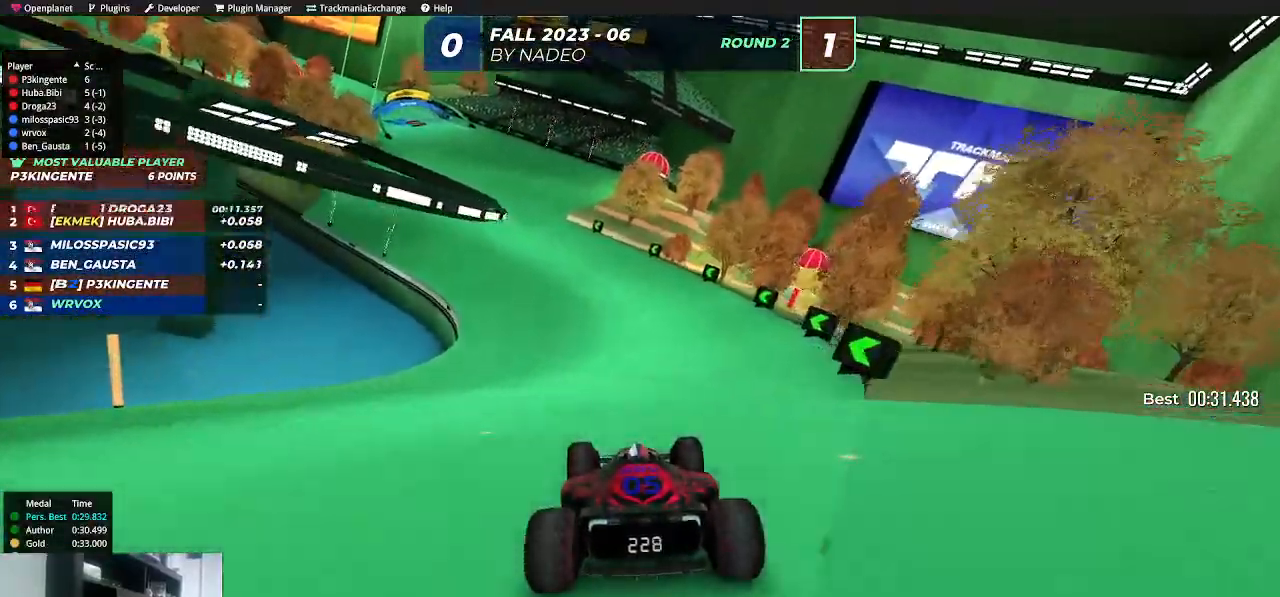
{"keys": ["up"], "events": [[100, "left", "down"], [167, "left", "up"], [283, "left", "down"], [317, "left", "up"]]}
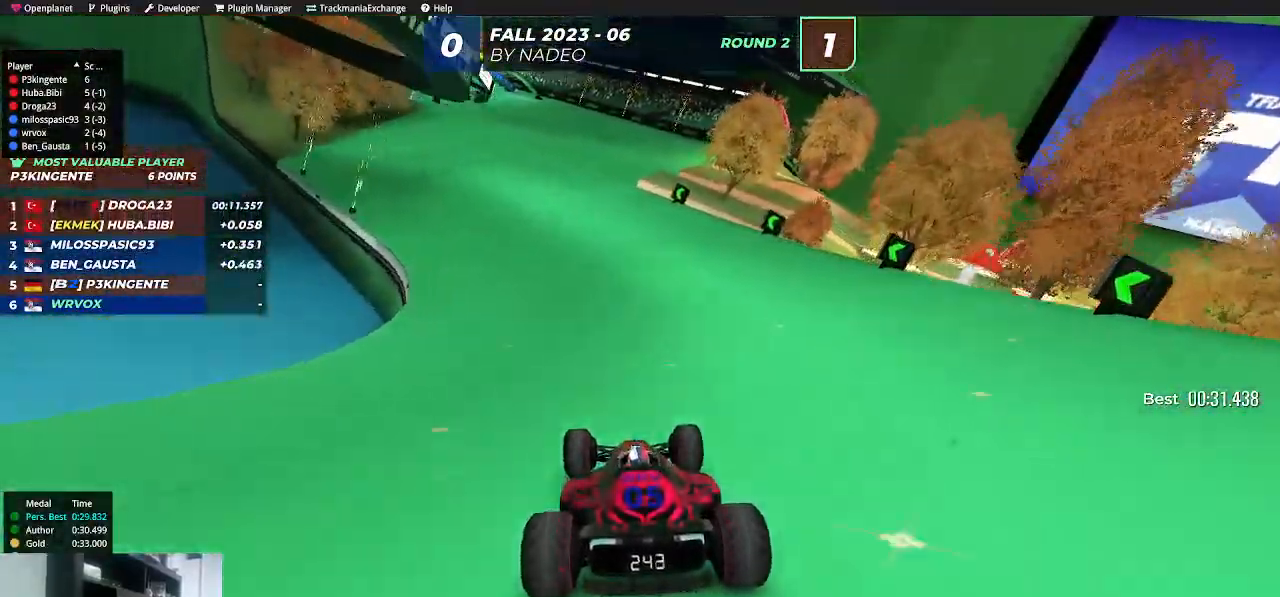
{"keys": ["up"], "events": [[383, "left", "down"], [467, "left", "up"]]}
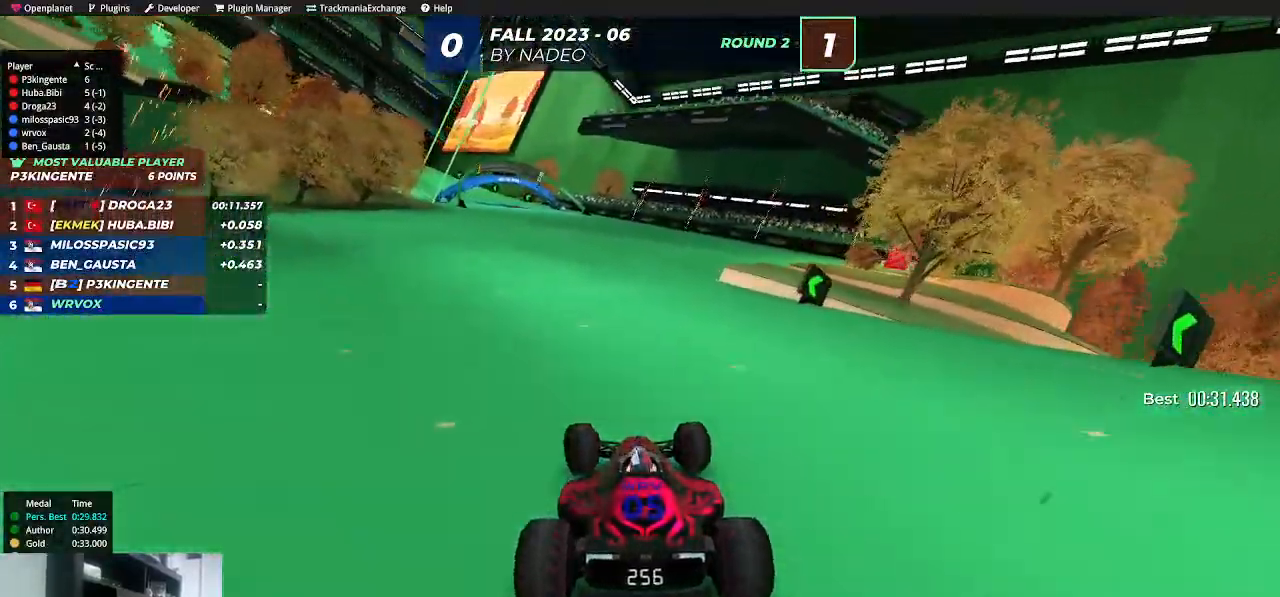
{"keys": ["up"], "events": [[67, "left", "down"], [150, "left", "up"], [267, "left", "down"], [333, "left", "up"], [433, "left", "down"], [500, "left", "up"]]}
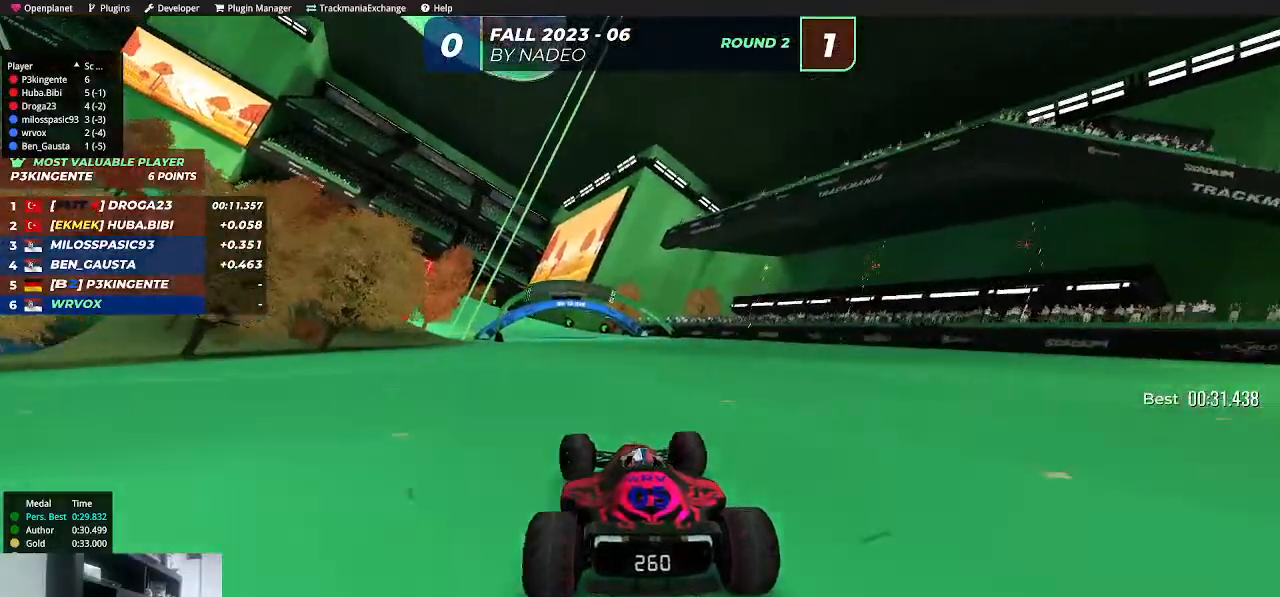
{"keys": ["up"], "events": [[83, "left", "down"], [167, "left", "up"], [267, "left", "down"], [317, "left", "up"], [417, "left", "down"], [483, "left", "up"]]}
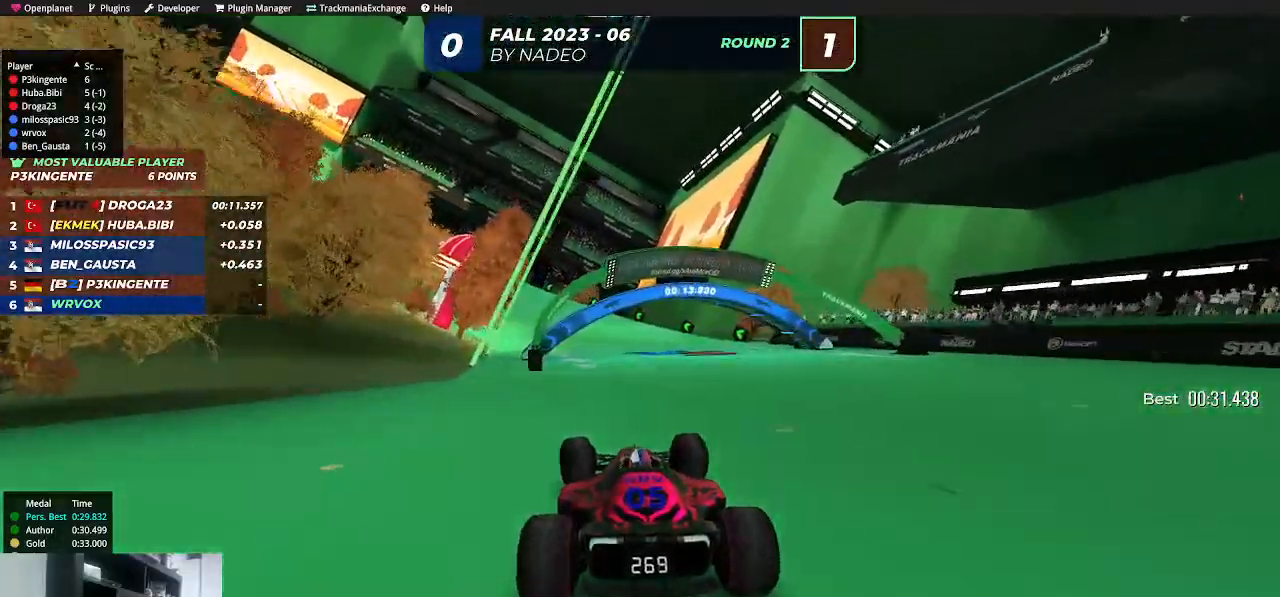
{"keys": ["left", "up"], "events": [[100, "left", "down"]]}